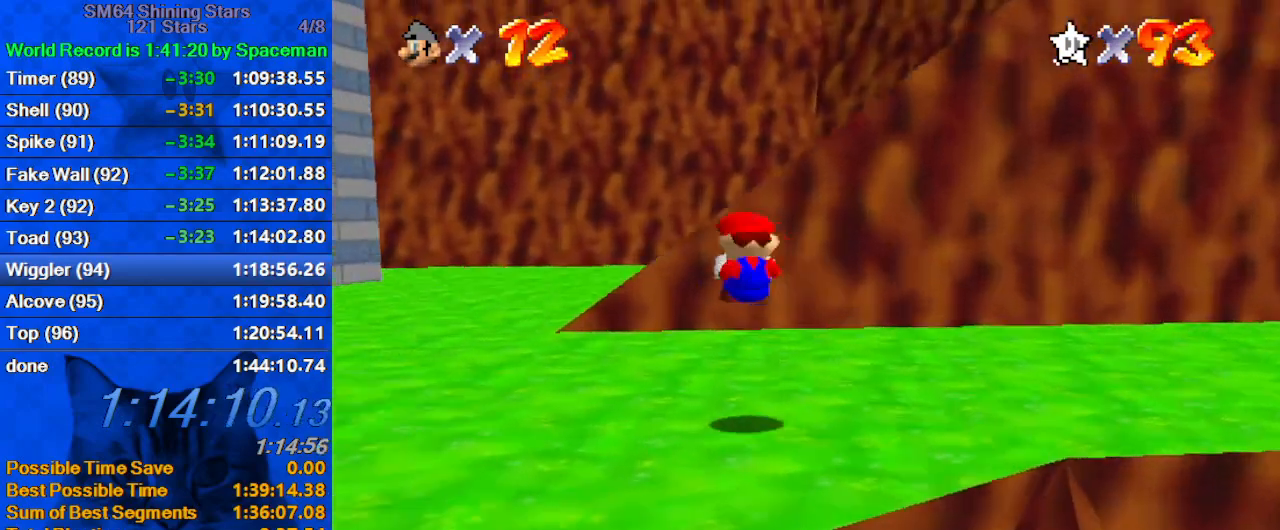
Gameplay with keyboard; each line is a JSON object with the keys held at the frame after it. "events" lists presses ("down") and releases ("up") of "a", "c", "ctrl", "d", "down", "left", "return", "right", "s", "shift", "up", "w", "x" and "y" between this image and that frame as [ms after this image, input, new state], when the widget could be followed in between. No other keys are recorded. Mouse input is not recorded.
{"keys": ["up"], "events": [[67, "w", "up"], [333, "shift", "down"], [433, "left", "up"], [433, "shift", "up"]]}
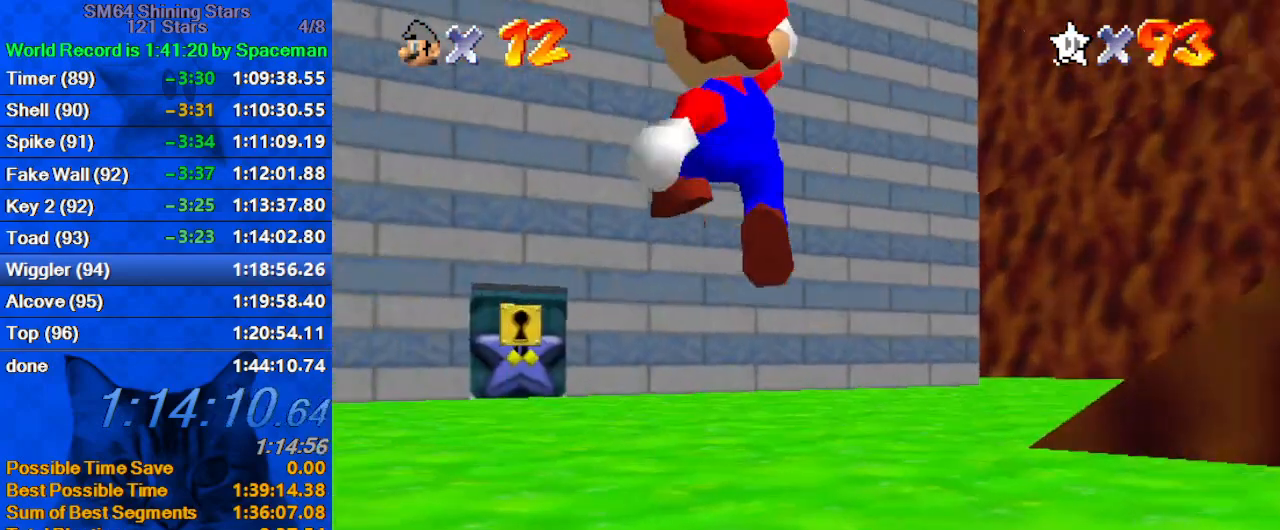
{"keys": ["ctrl", "shift", "up"], "events": [[167, "left", "down"], [200, "ctrl", "down"], [233, "left", "up"], [300, "ctrl", "up"], [333, "shift", "down"], [400, "ctrl", "down"]]}
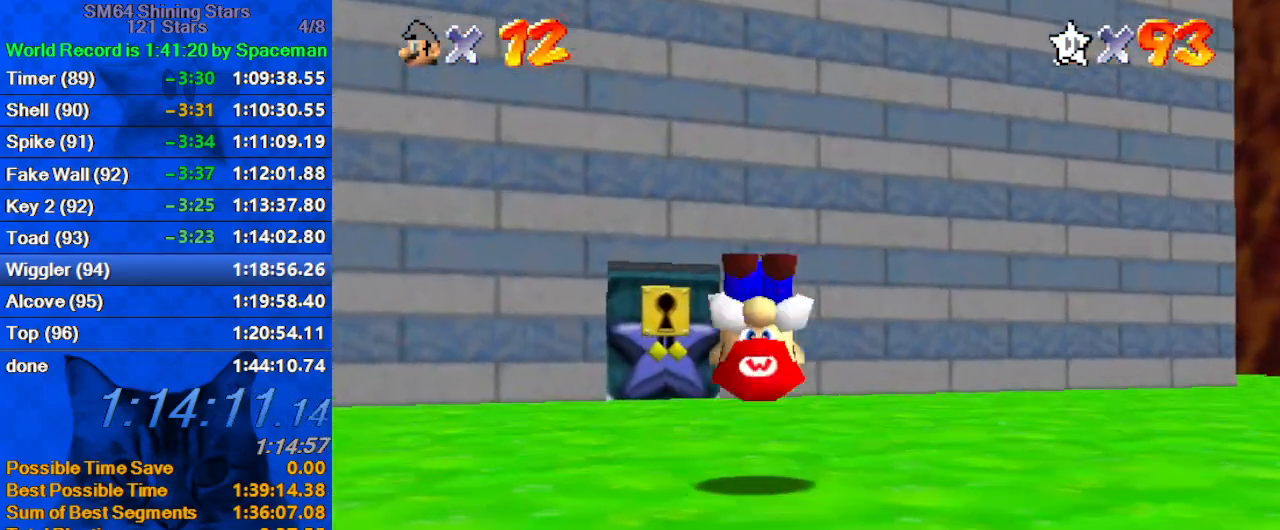
{"keys": ["left", "up"], "events": [[67, "ctrl", "up"], [67, "shift", "up"], [400, "left", "down"]]}
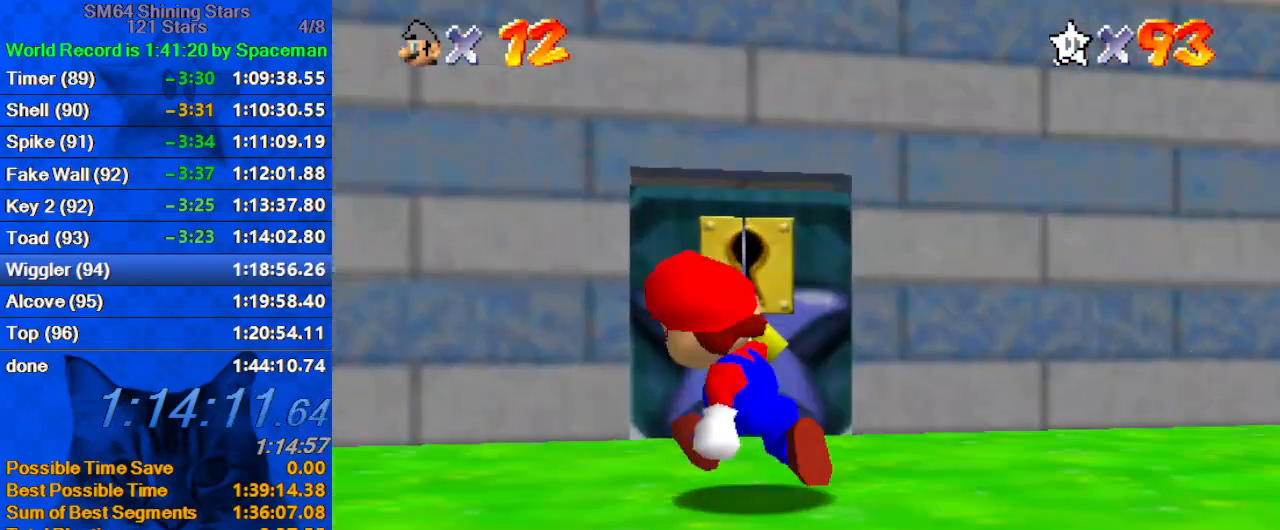
{"keys": [], "events": [[33, "left", "up"], [167, "s", "down"], [333, "s", "up"], [467, "up", "up"]]}
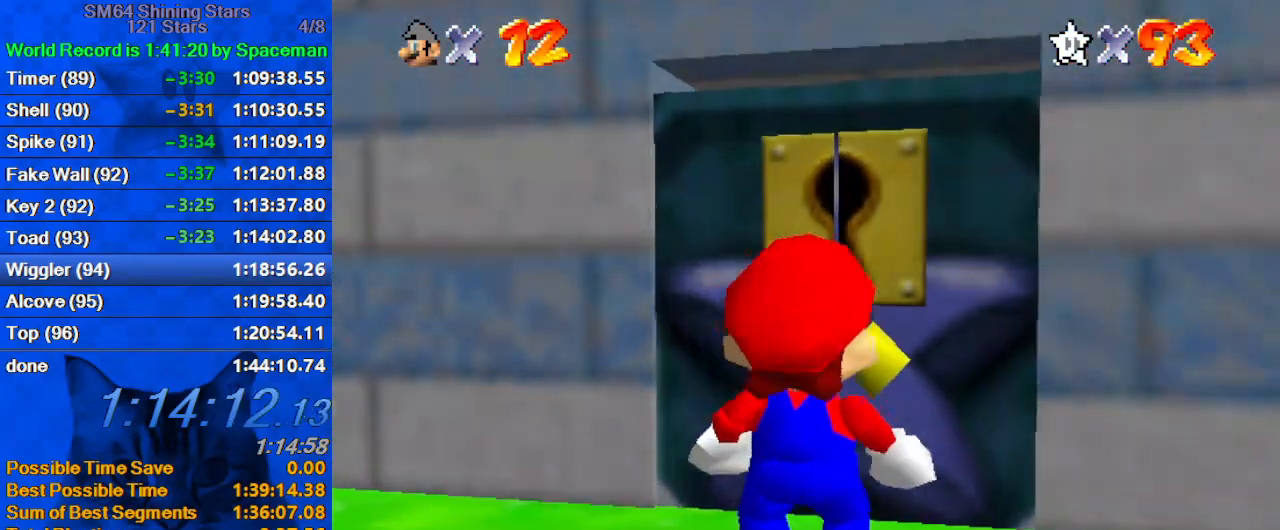
{"keys": [], "events": []}
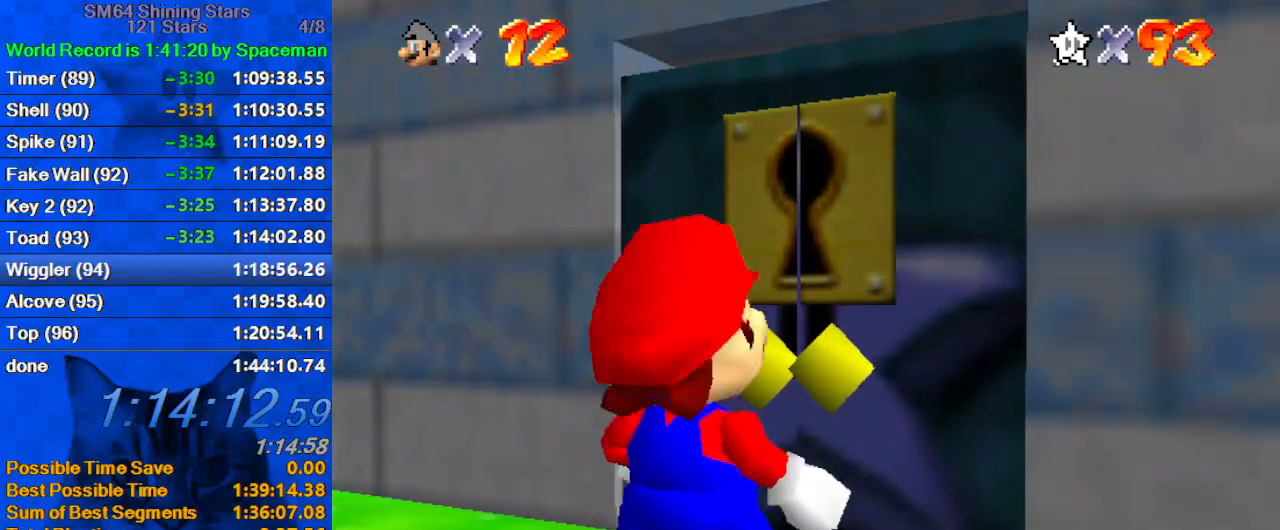
{"keys": [], "events": []}
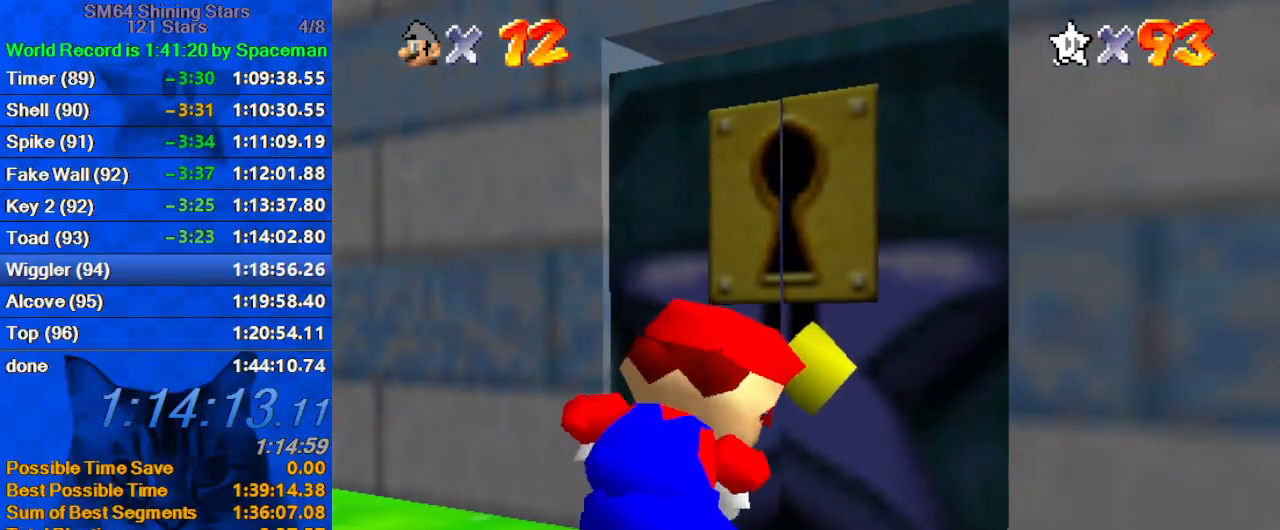
{"keys": [], "events": []}
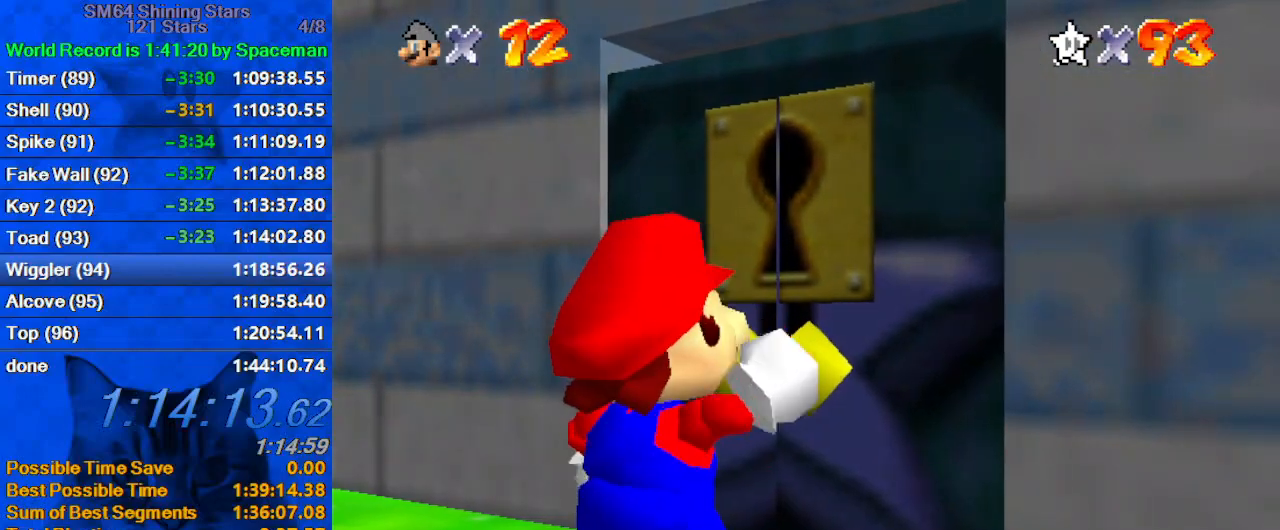
{"keys": [], "events": []}
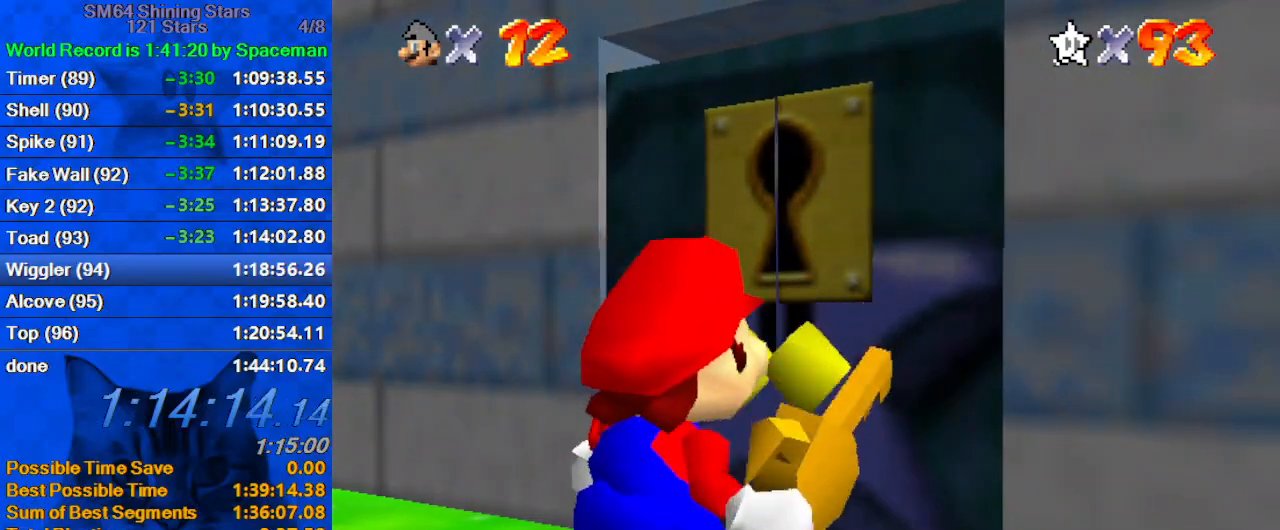
{"keys": [], "events": []}
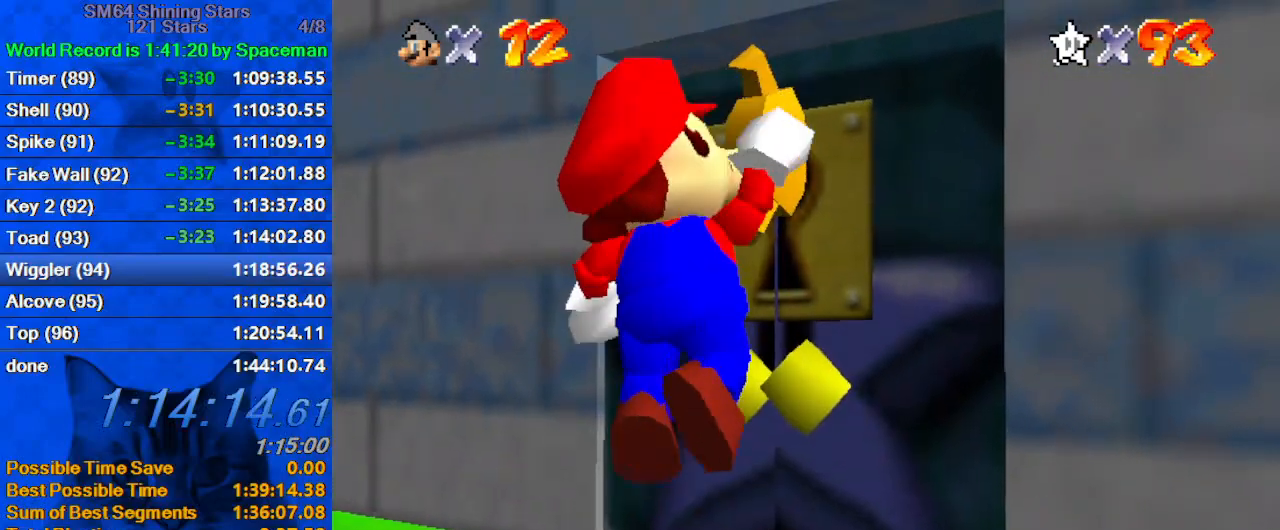
{"keys": [], "events": []}
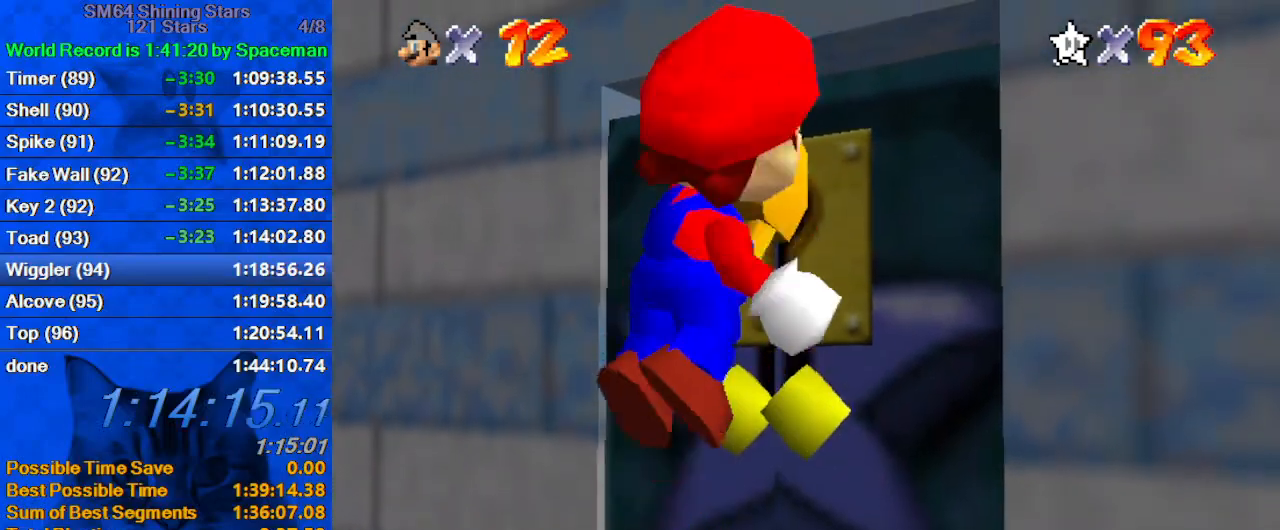
{"keys": [], "events": []}
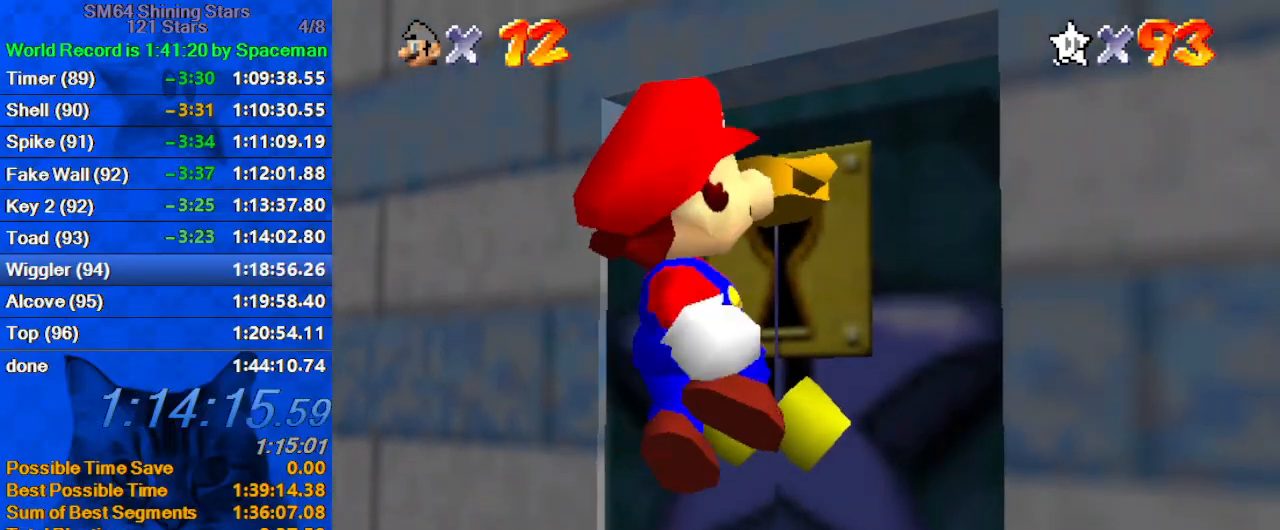
{"keys": [], "events": []}
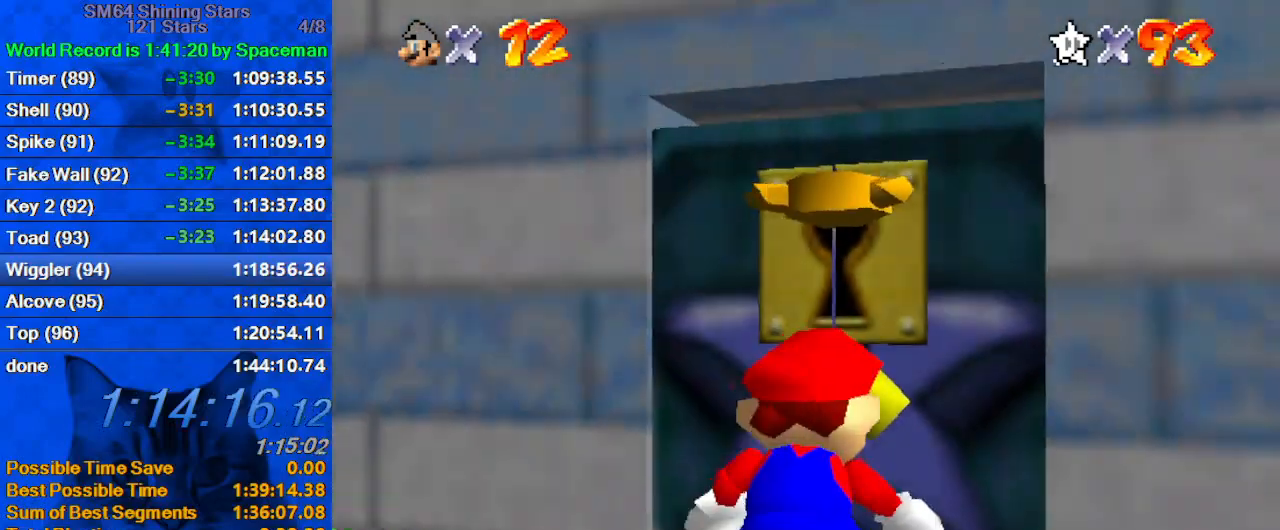
{"keys": ["left", "up"], "events": [[100, "up", "down"], [233, "left", "down"]]}
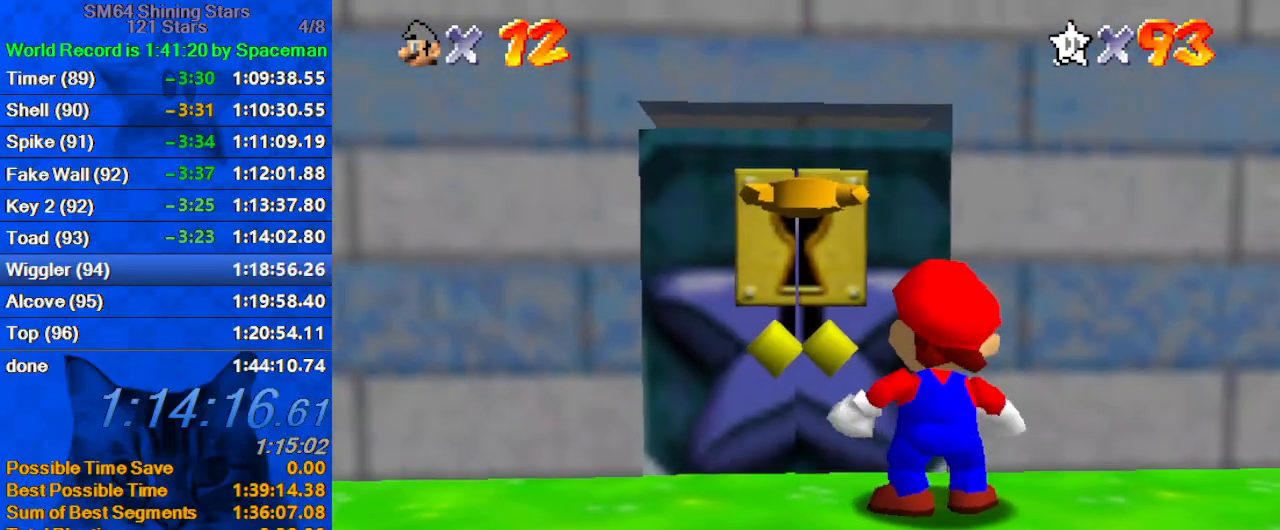
{"keys": [], "events": [[167, "up", "up"], [333, "left", "up"]]}
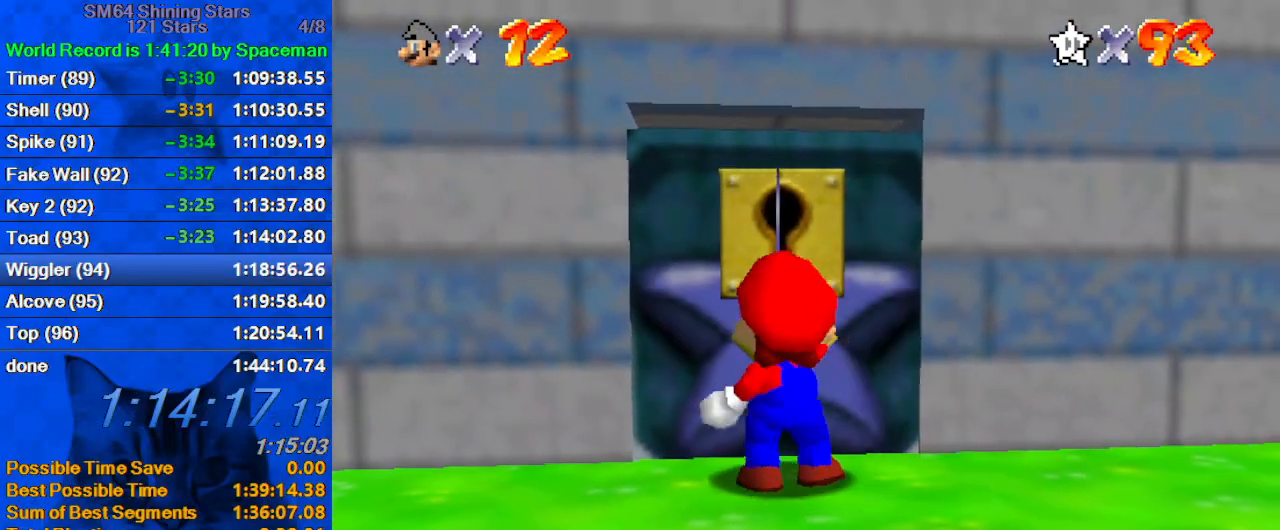
{"keys": [], "events": []}
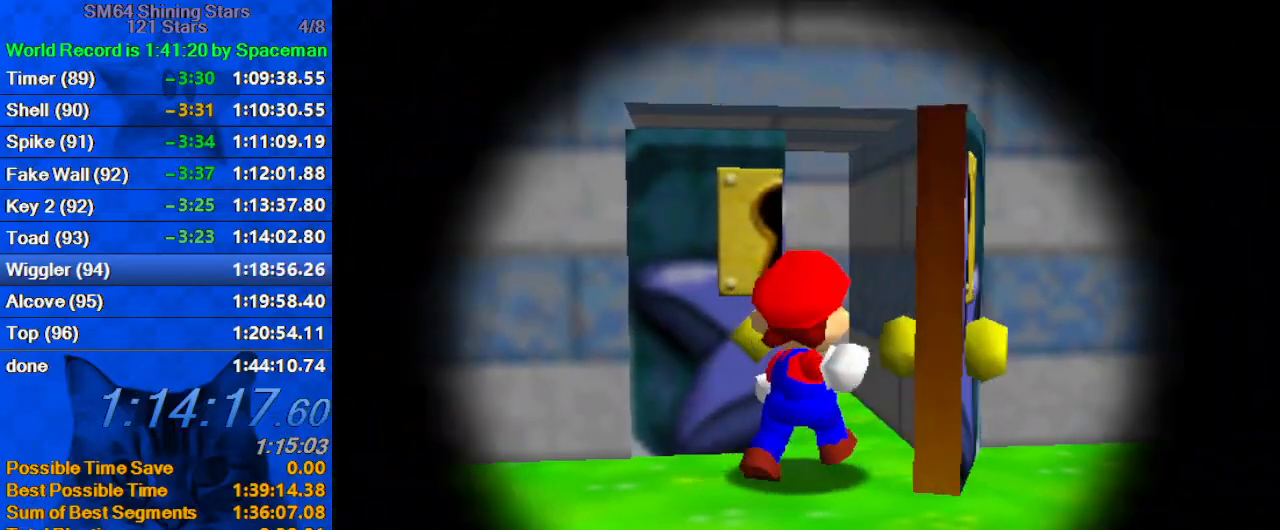
{"keys": [], "events": []}
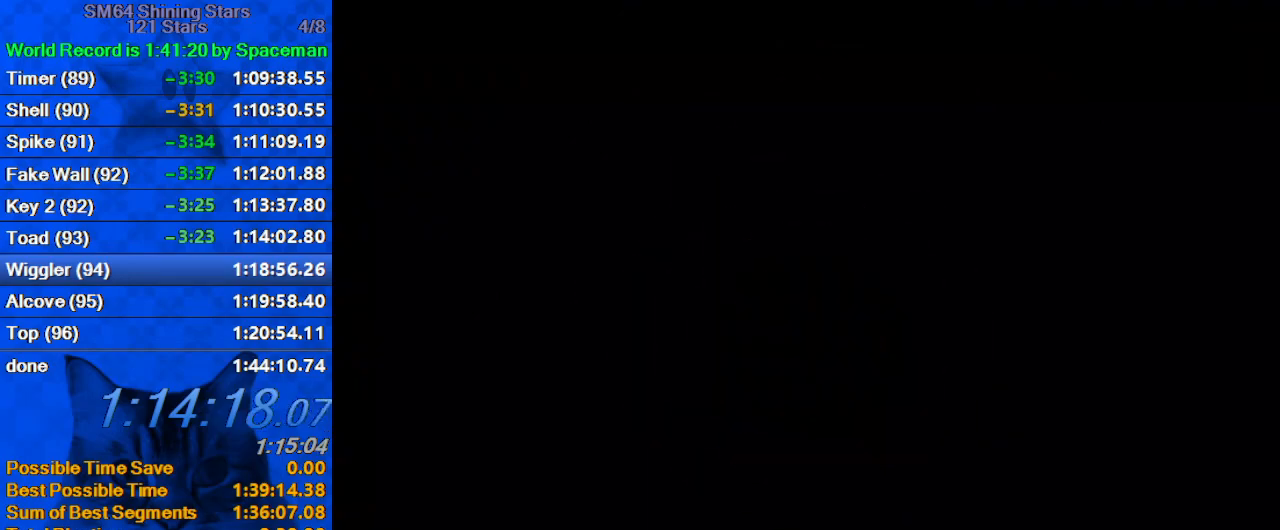
{"keys": [], "events": []}
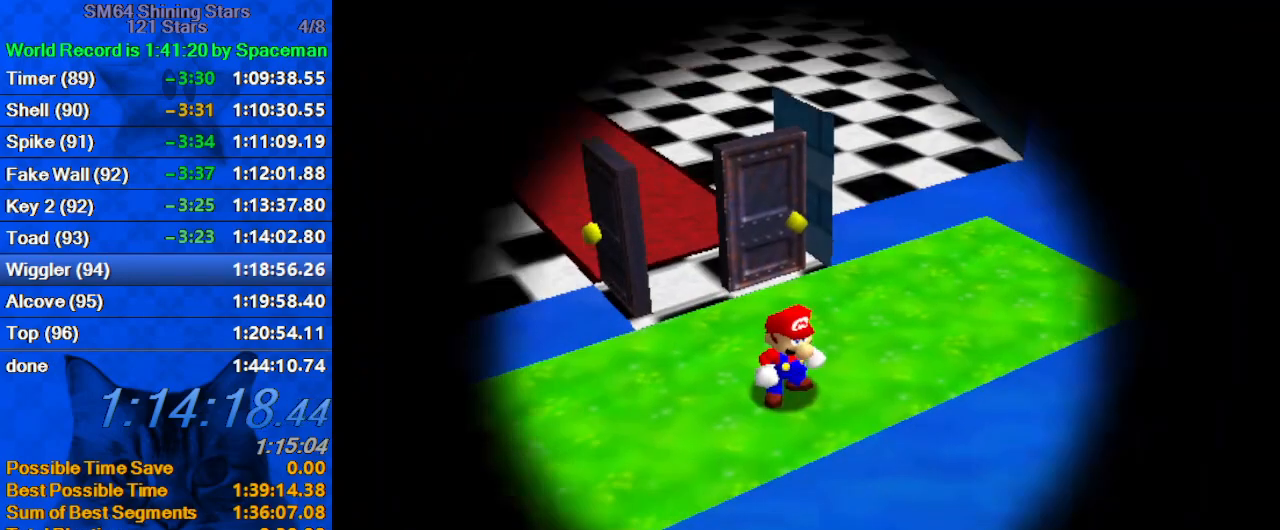
{"keys": ["up"], "events": [[200, "up", "down"], [267, "left", "down"], [400, "d", "down"], [433, "left", "up"], [500, "d", "up"]]}
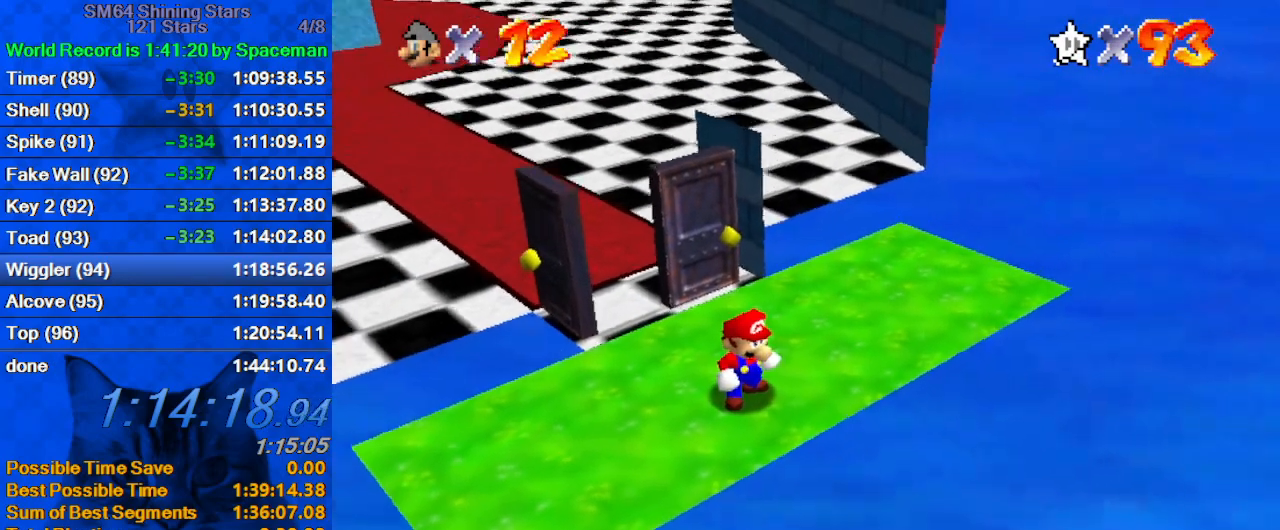
{"keys": ["up"], "events": []}
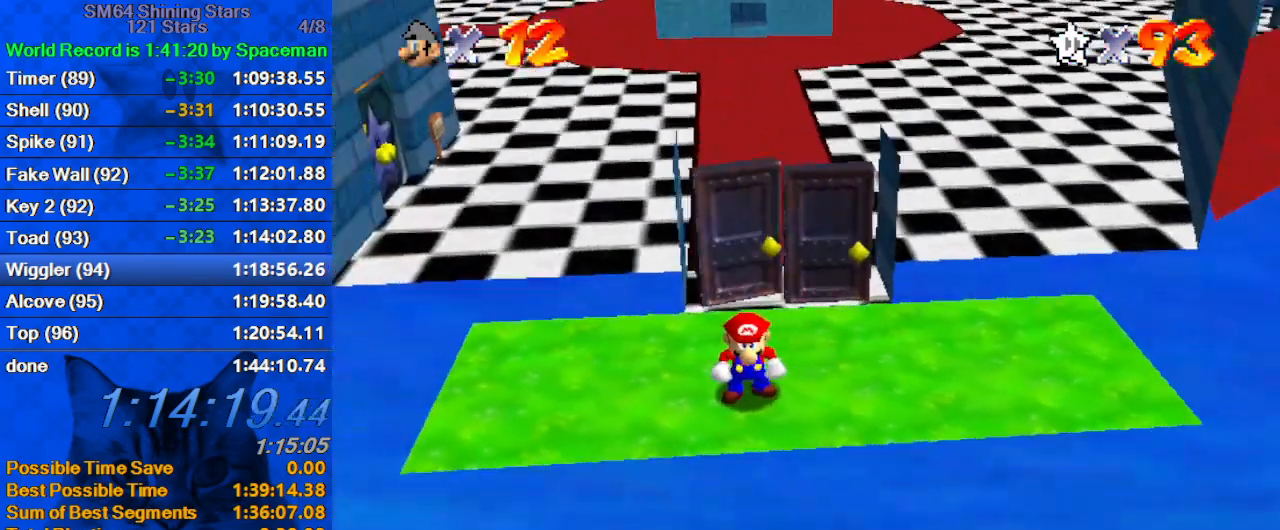
{"keys": ["up"], "events": []}
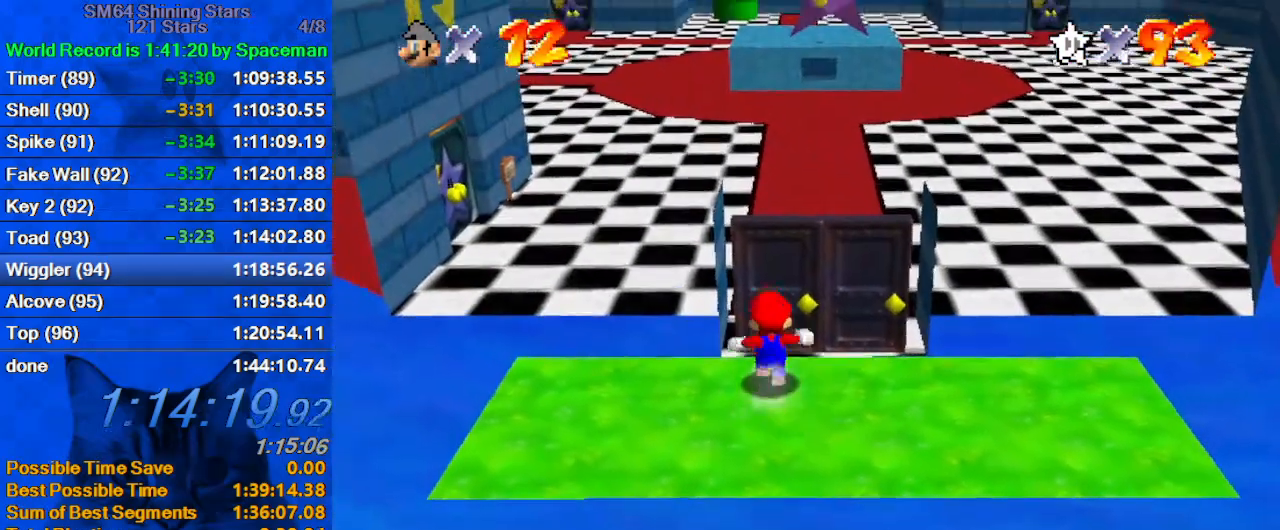
{"keys": ["up"], "events": []}
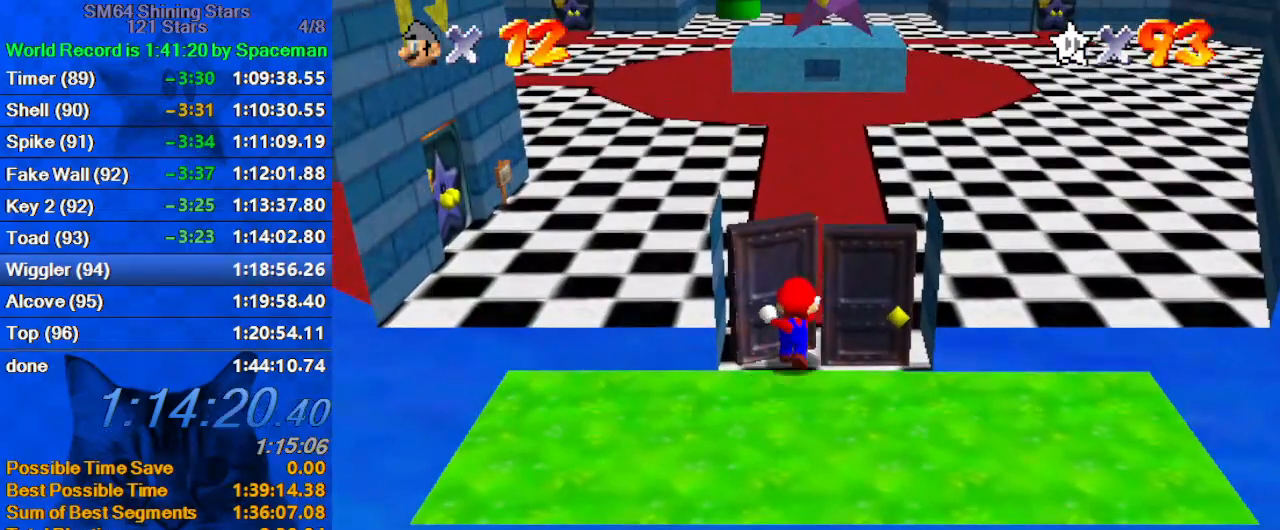
{"keys": ["up"], "events": []}
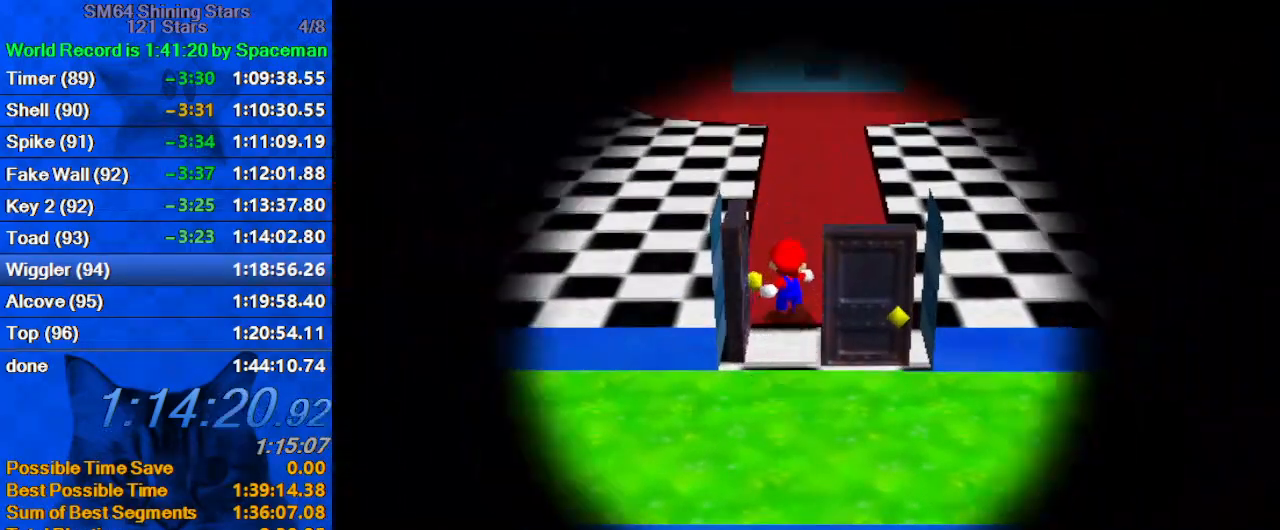
{"keys": ["up"], "events": []}
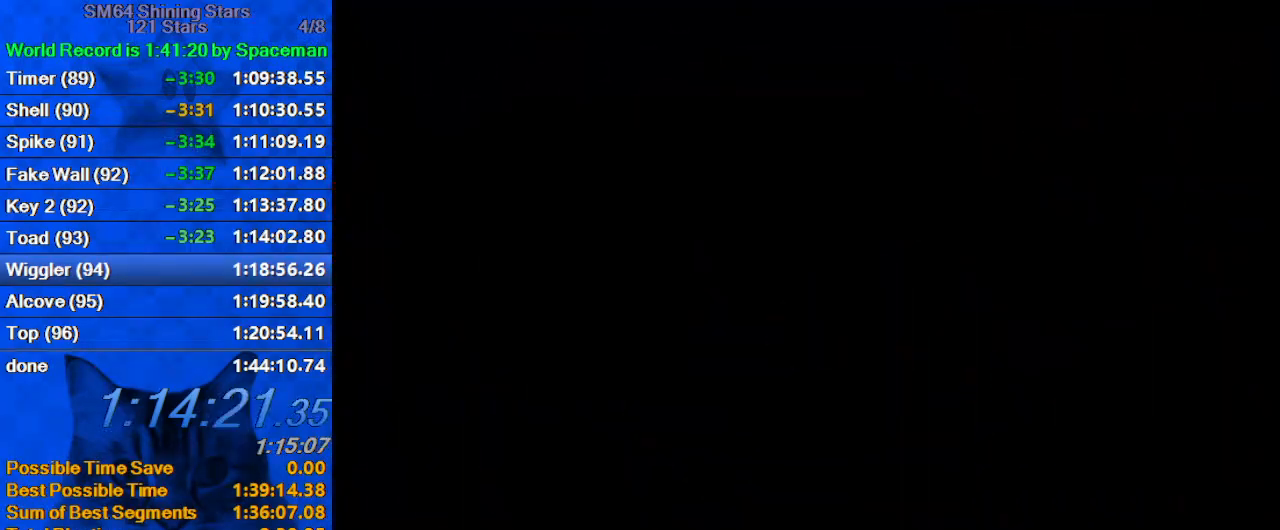
{"keys": ["up"], "events": []}
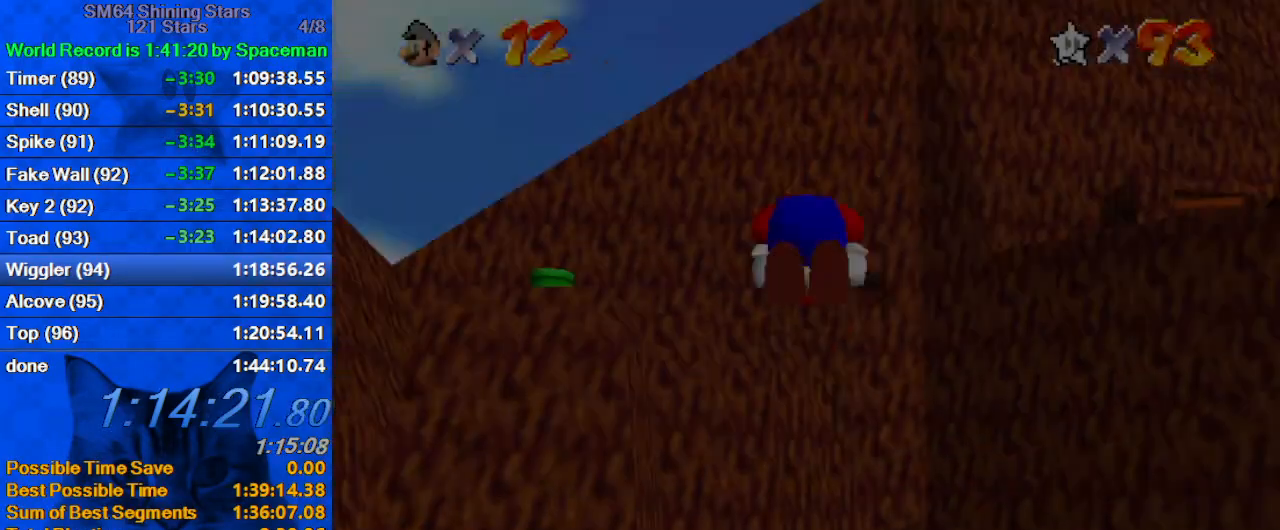
{"keys": ["up"], "events": []}
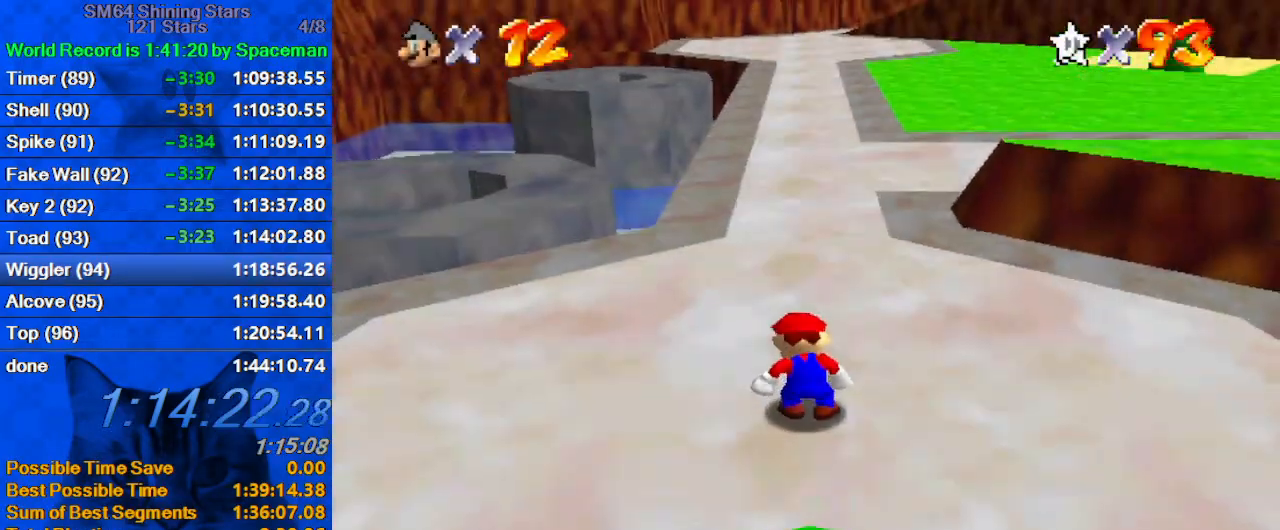
{"keys": ["right", "up"], "events": [[500, "right", "down"]]}
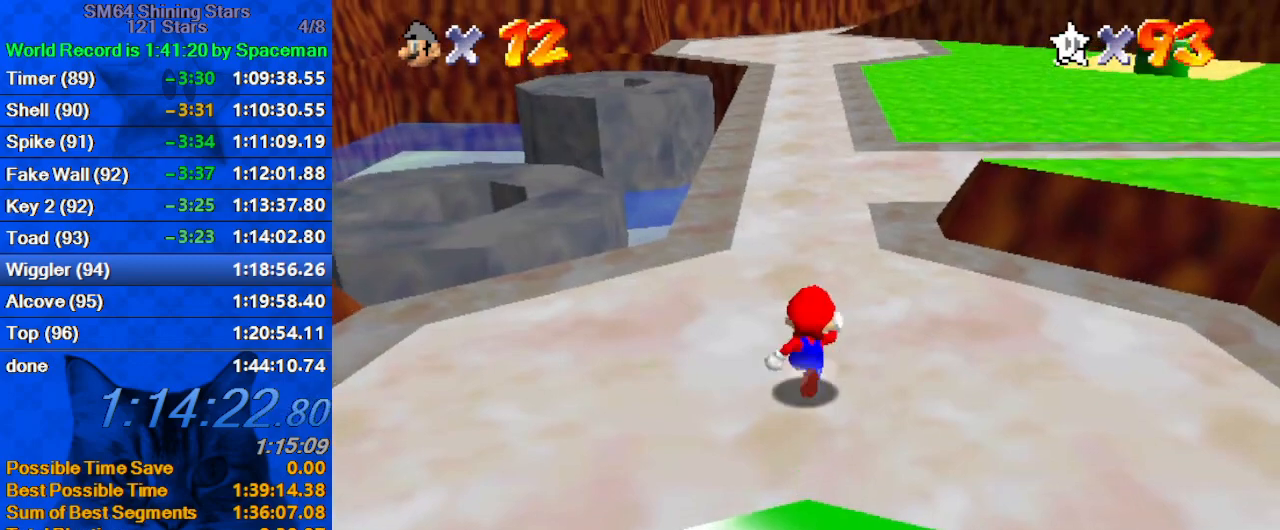
{"keys": ["up"], "events": [[33, "y", "down"], [100, "right", "up"], [100, "shift", "down"], [200, "y", "up"], [233, "shift", "up"], [333, "w", "down"], [433, "w", "up"]]}
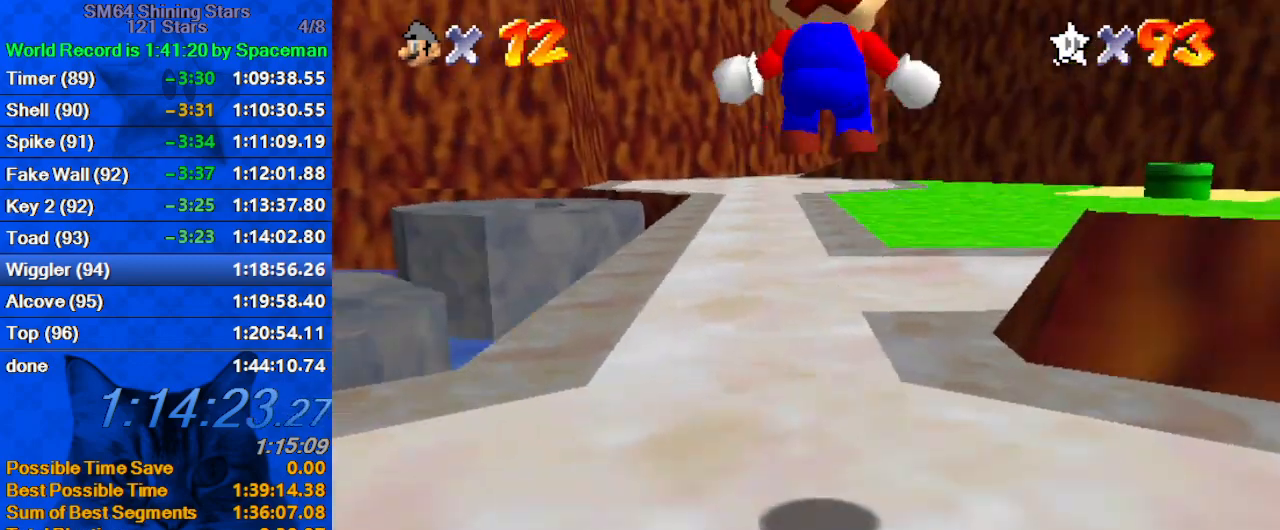
{"keys": ["up"], "events": [[400, "right", "down"], [433, "right", "up"]]}